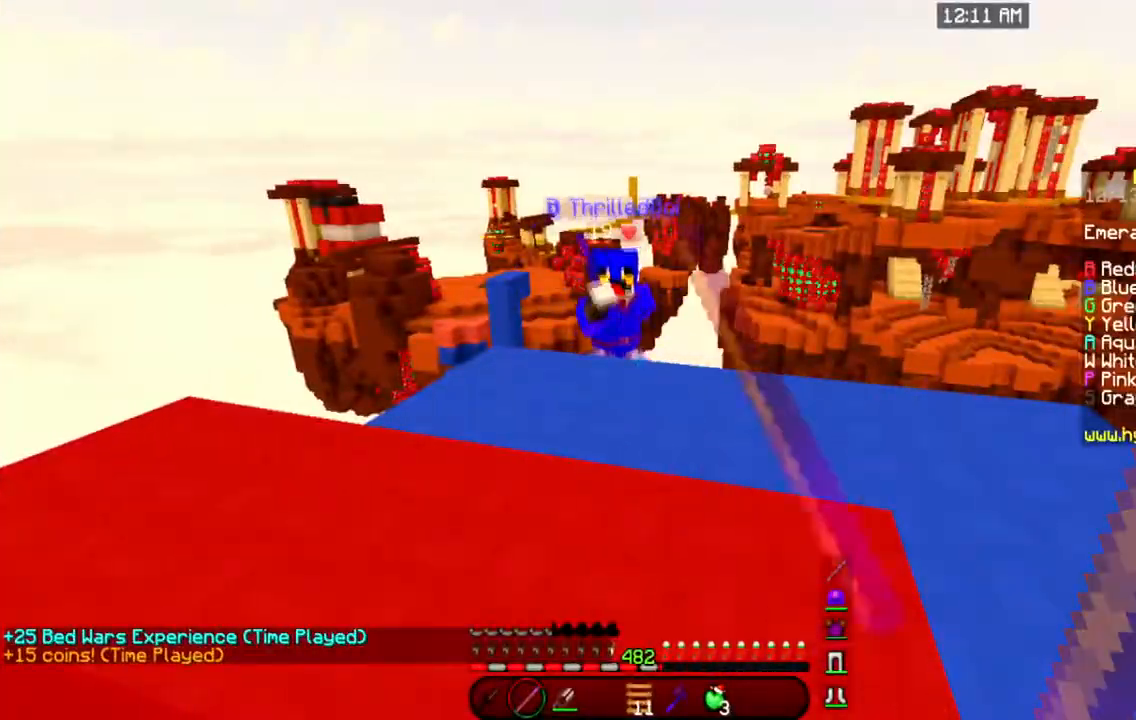
Gameplay with keyboard and mouse; each line is a JSON object with the keys and mouse buttons held at the frame after it. "events" lists presses ("down") and releases ("up") of "a", "d", "s", "space", "w", "mouse_left" and "mouse_right" between this image and that frame as [ms after this image, input, new state], when the widget could be followed in between. "mouse_left", "mouse_right" = the "left", "right" buttons of the "mouse" list. No other keys are recorded. Fast repeated clicks can show as one long hold. Mouse movement is not recorded.
{"keys": ["w"], "mouse": [], "events": [[117, "mouse_left", "up"], [418, "w", "down"]]}
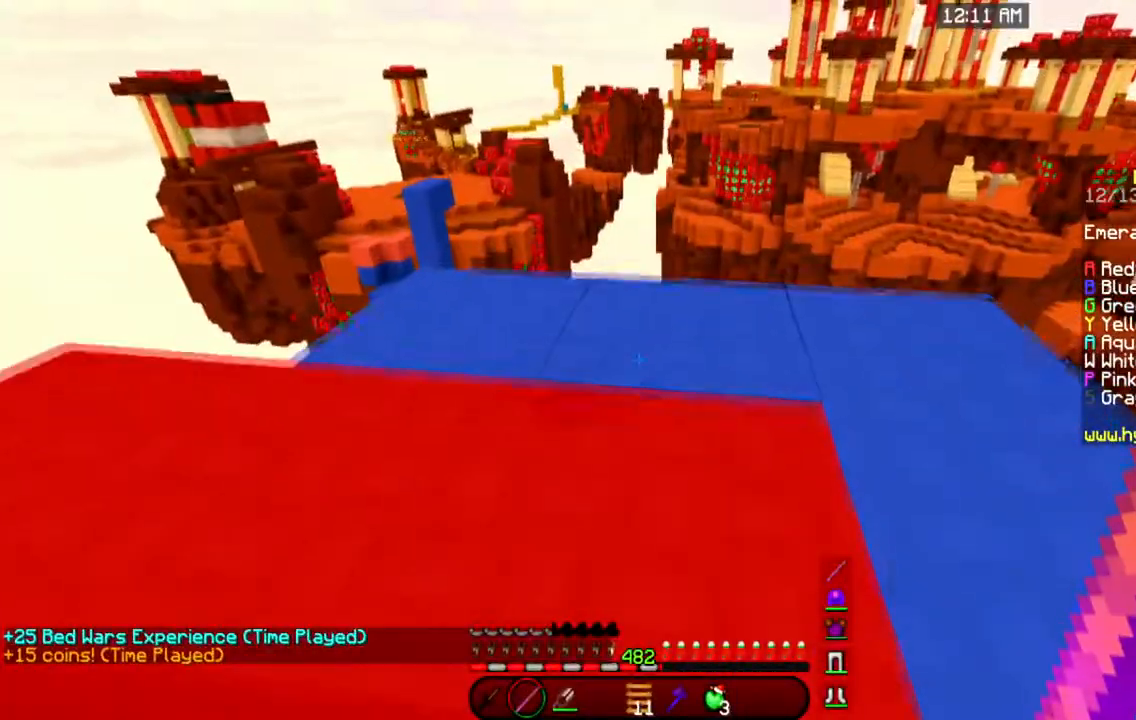
{"keys": ["w"], "mouse": [], "events": []}
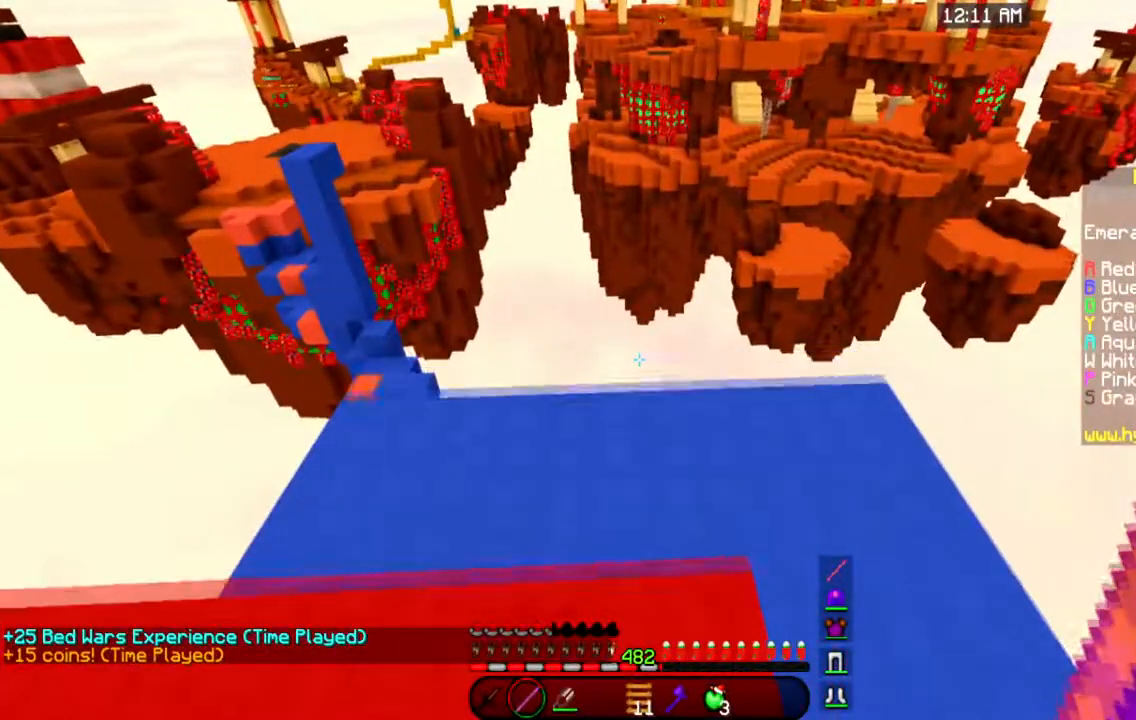
{"keys": ["w"], "mouse": [], "events": [[84, "a", "down"], [401, "a", "up"]]}
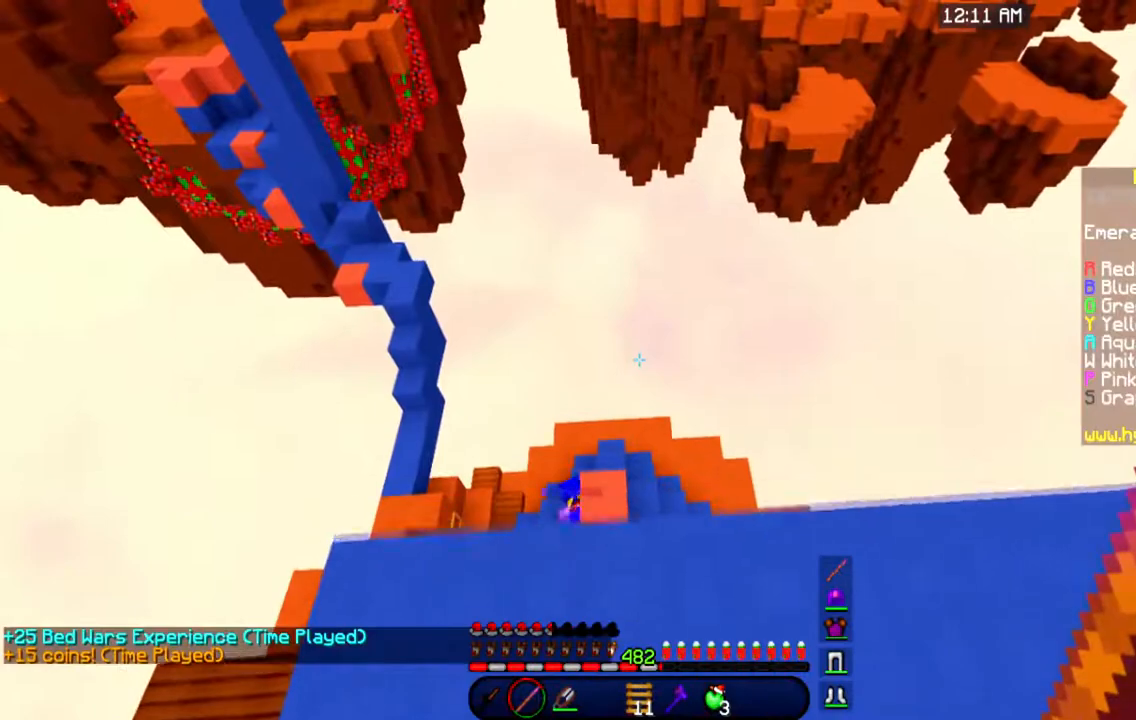
{"keys": [], "mouse": [], "events": [[350, "w", "up"]]}
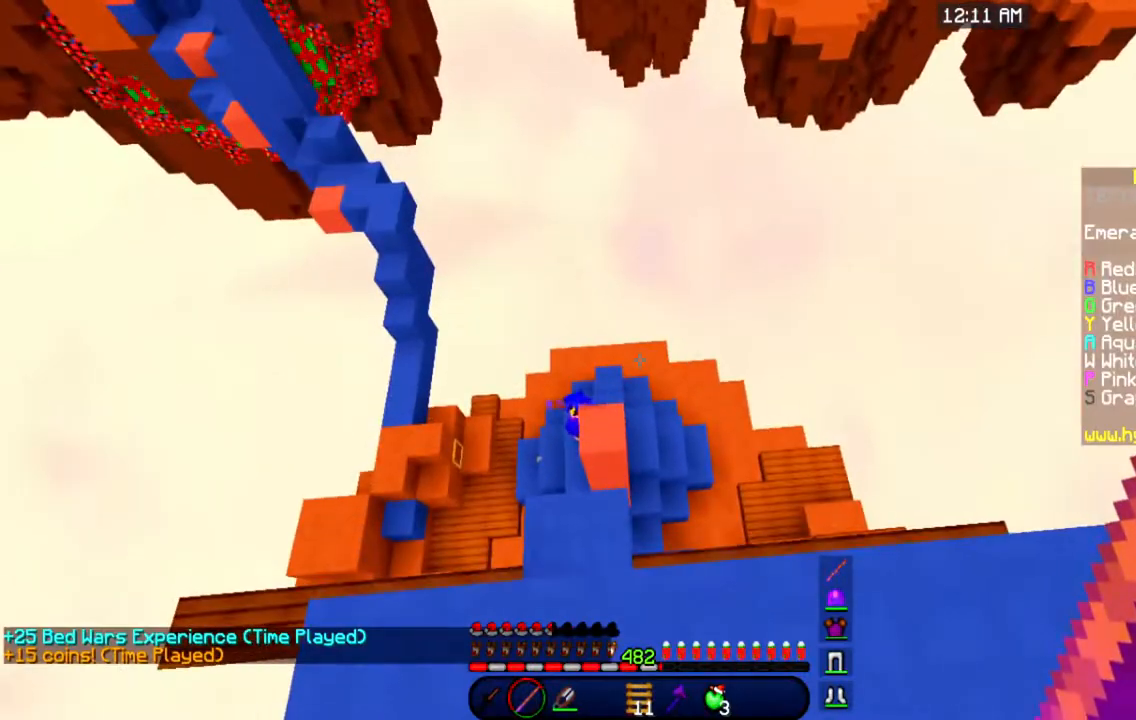
{"keys": [], "mouse": [], "events": []}
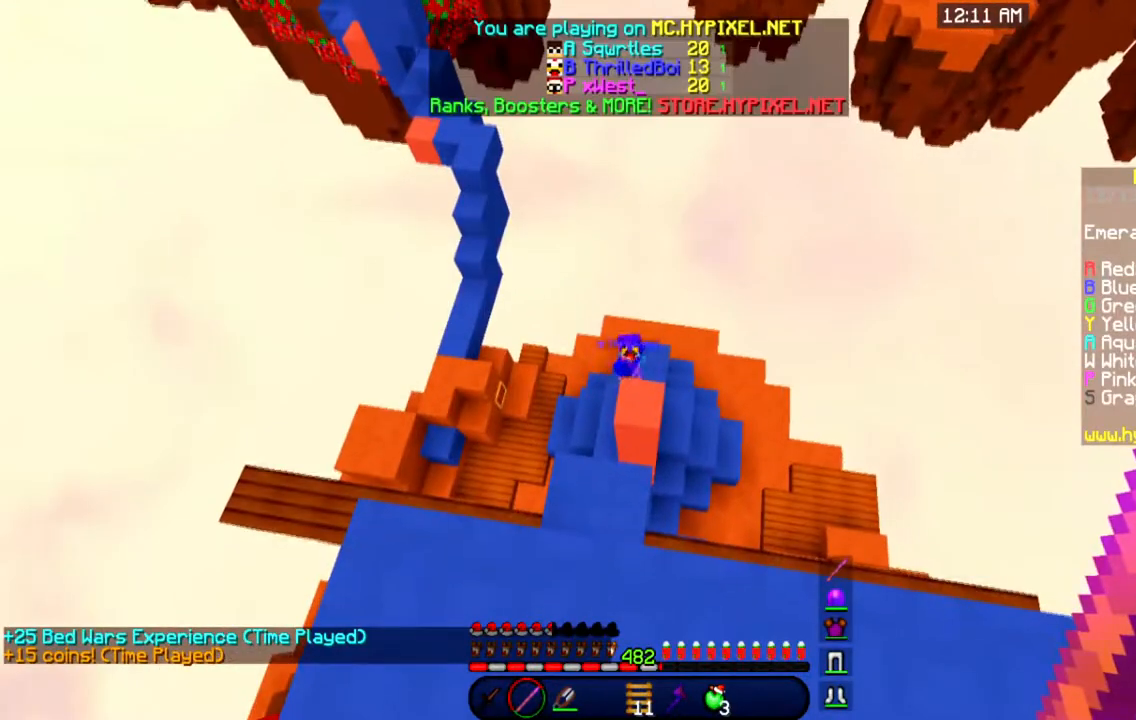
{"keys": [], "mouse": [], "events": []}
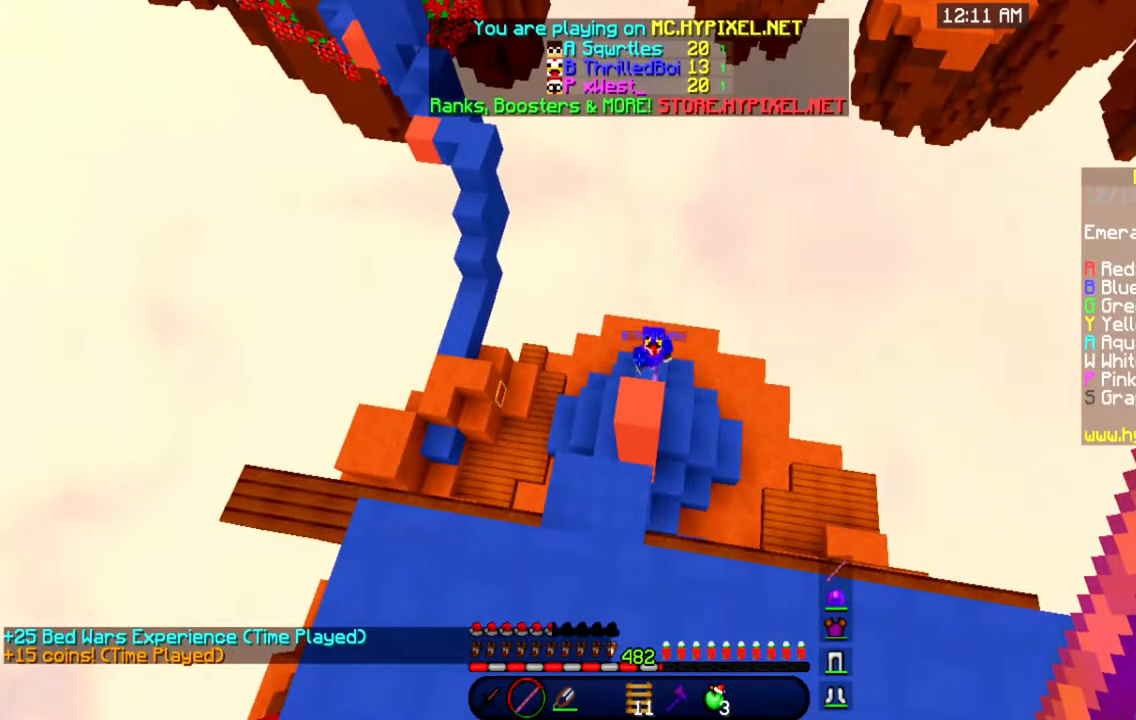
{"keys": [], "mouse": [], "events": []}
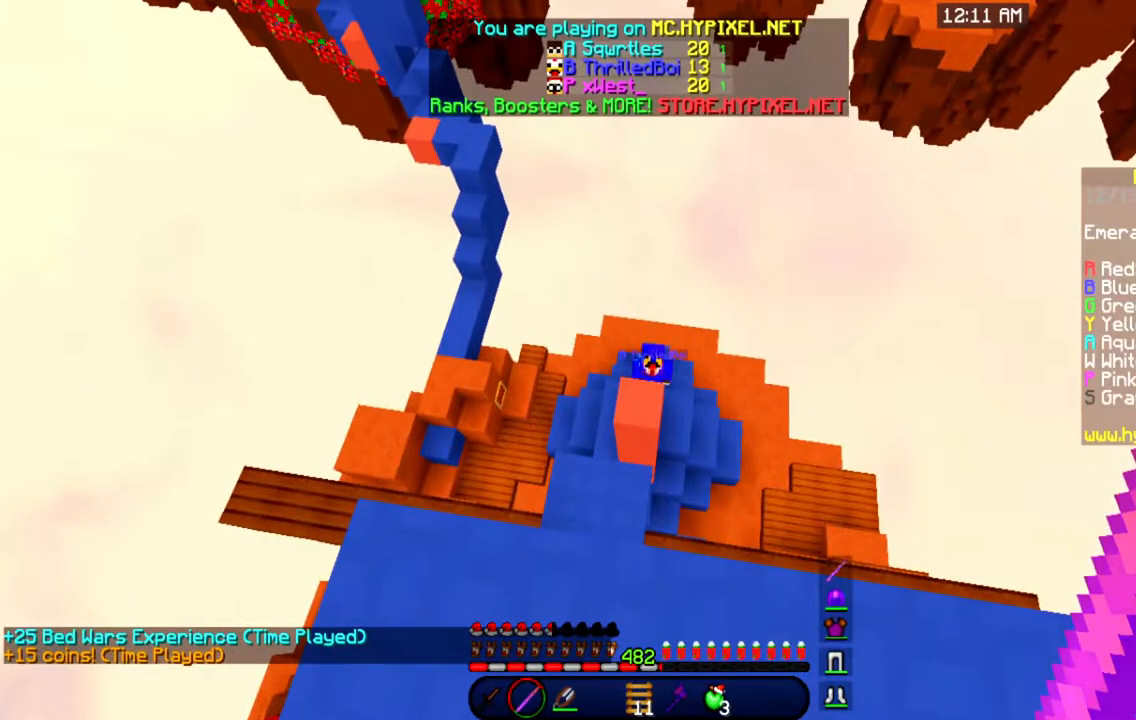
{"keys": [], "mouse": [], "events": []}
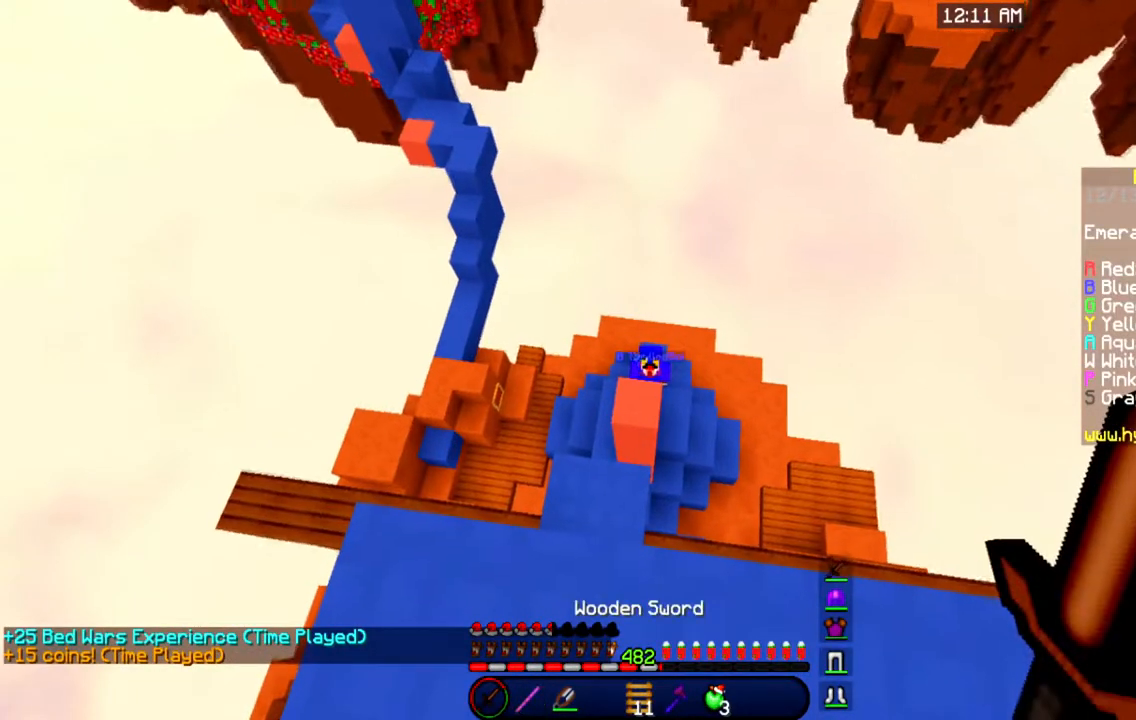
{"keys": [], "mouse": [], "events": []}
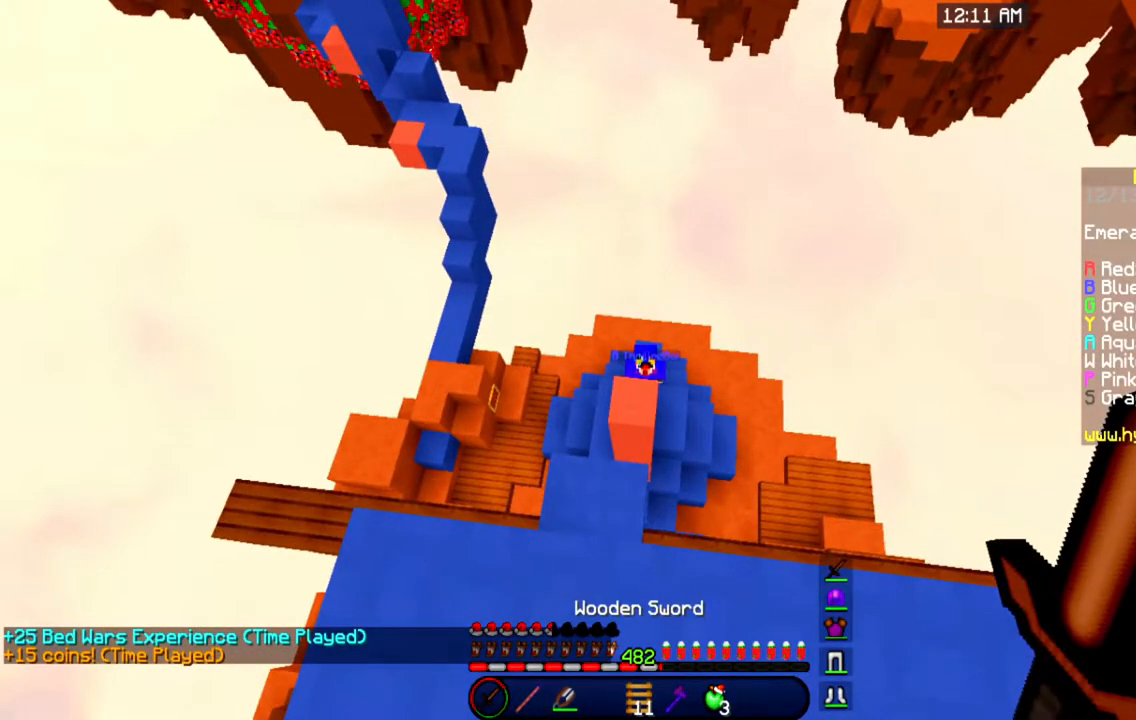
{"keys": [], "mouse": [], "events": []}
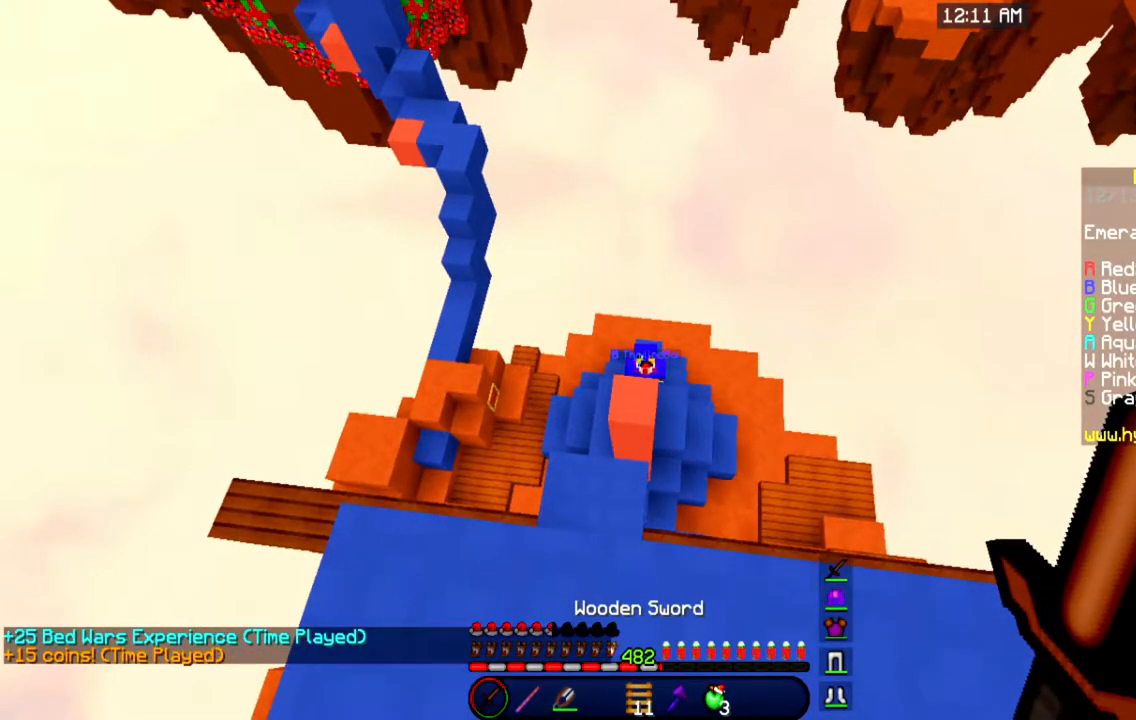
{"keys": [], "mouse": [], "events": []}
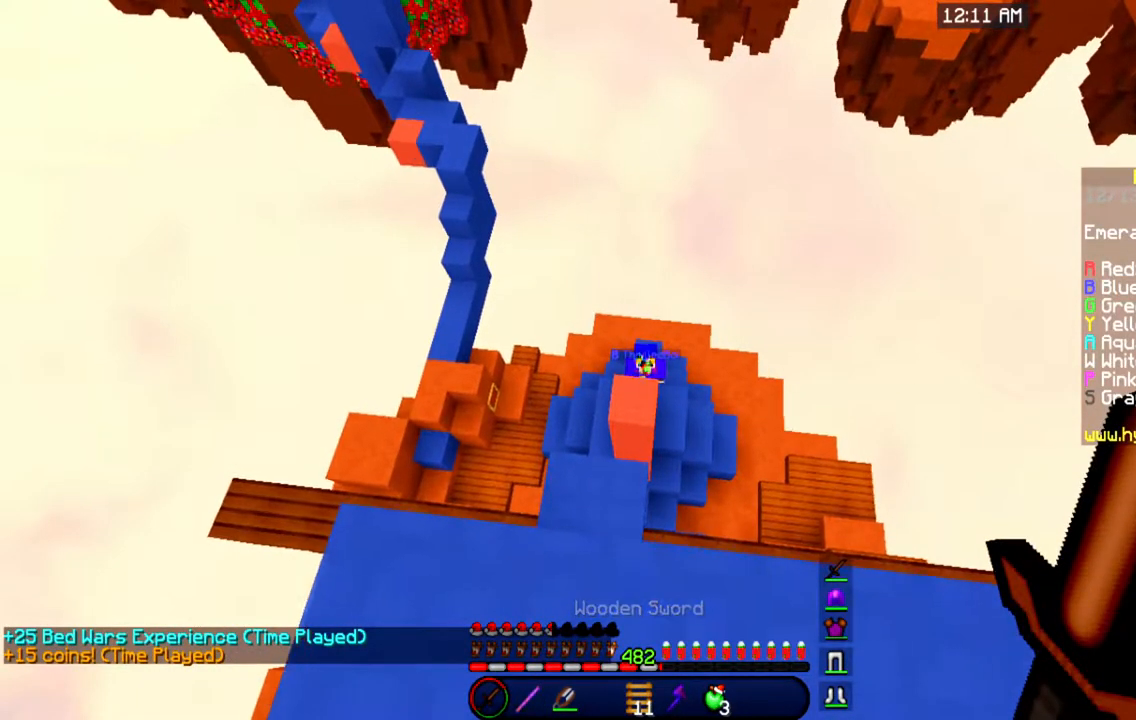
{"keys": ["w"], "mouse": [], "events": [[300, "w", "down"]]}
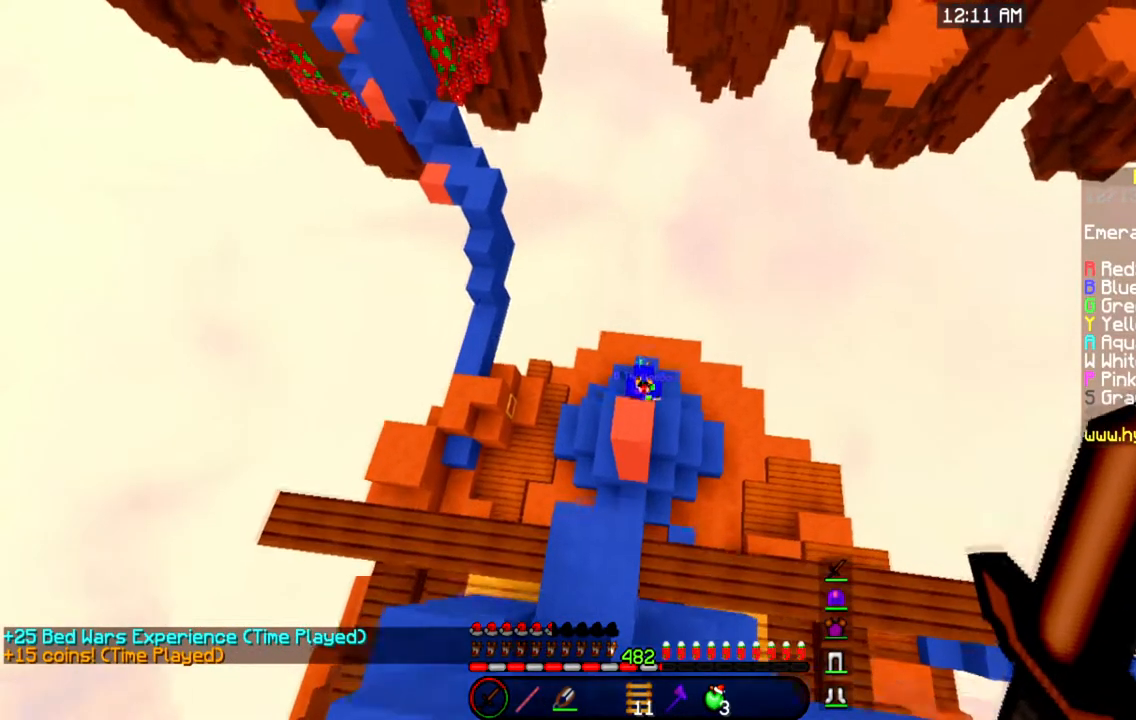
{"keys": ["w"], "mouse": [], "events": []}
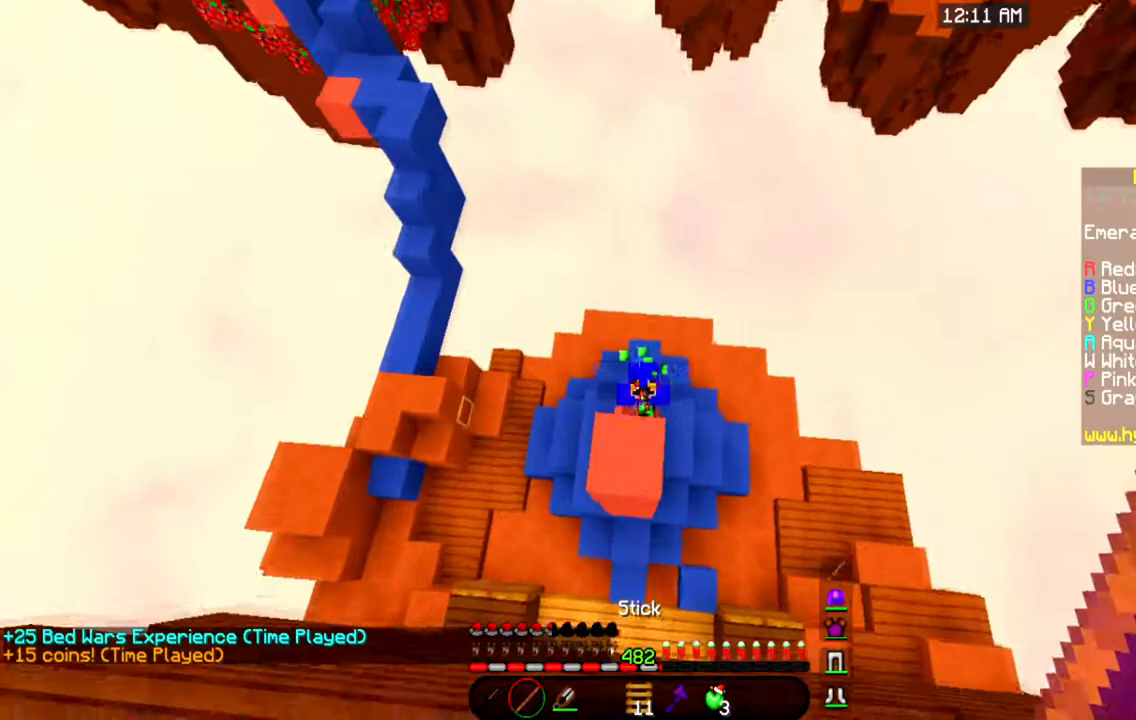
{"keys": [], "mouse": ["left"], "events": [[200, "mouse_left", "down"], [300, "w", "up"]]}
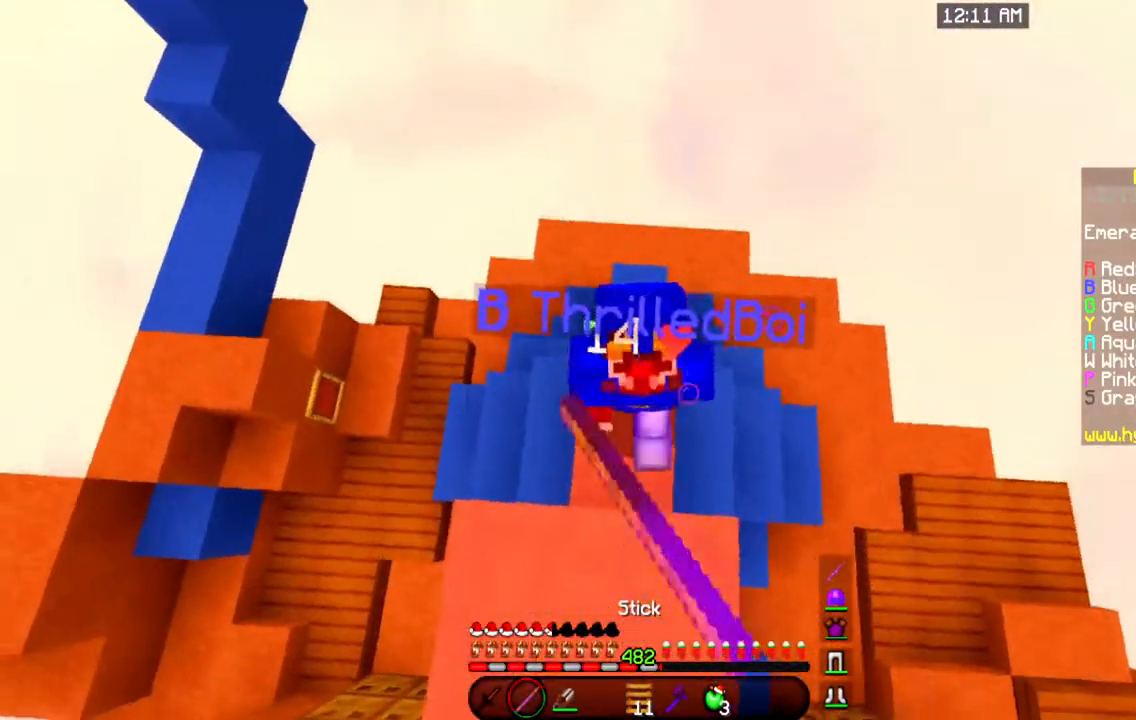
{"keys": [], "mouse": ["left"], "events": [[101, "w", "down"], [418, "w", "up"]]}
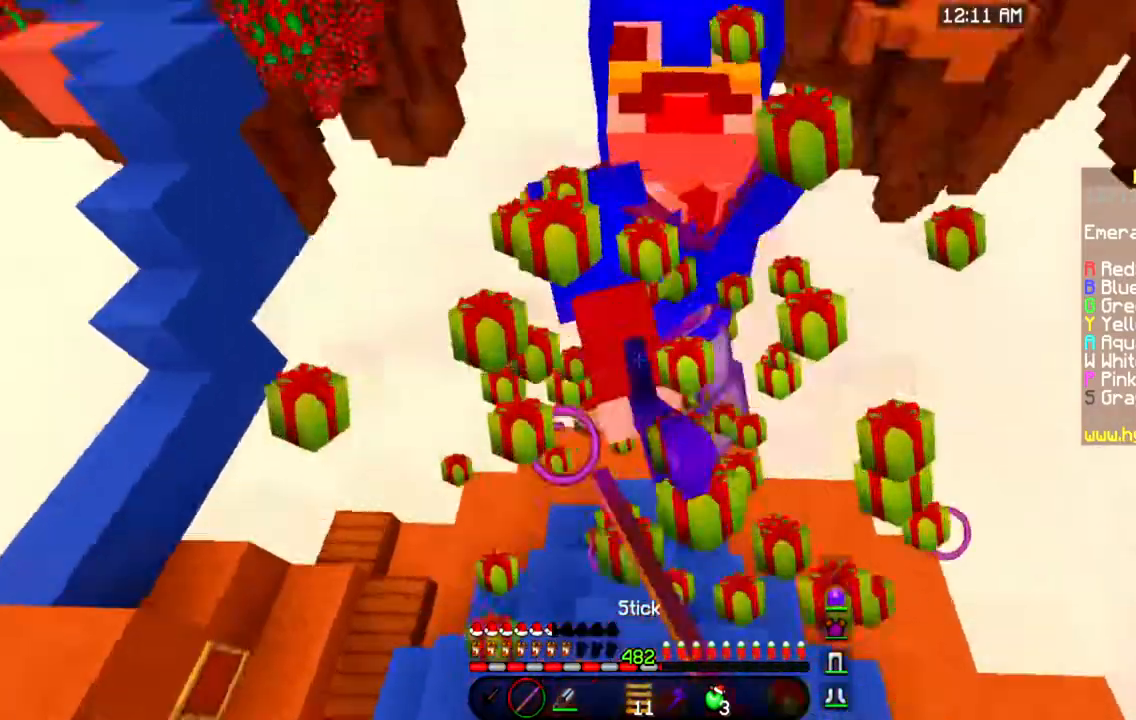
{"keys": [], "mouse": ["left"], "events": []}
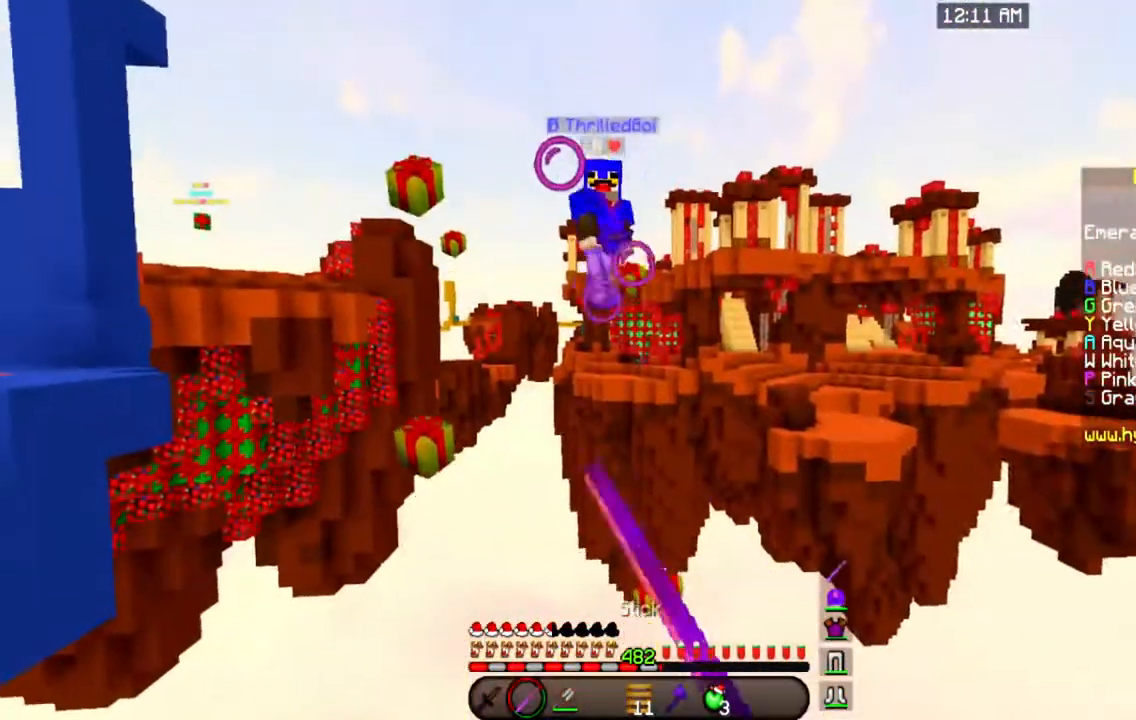
{"keys": [], "mouse": [], "events": [[234, "mouse_left", "up"]]}
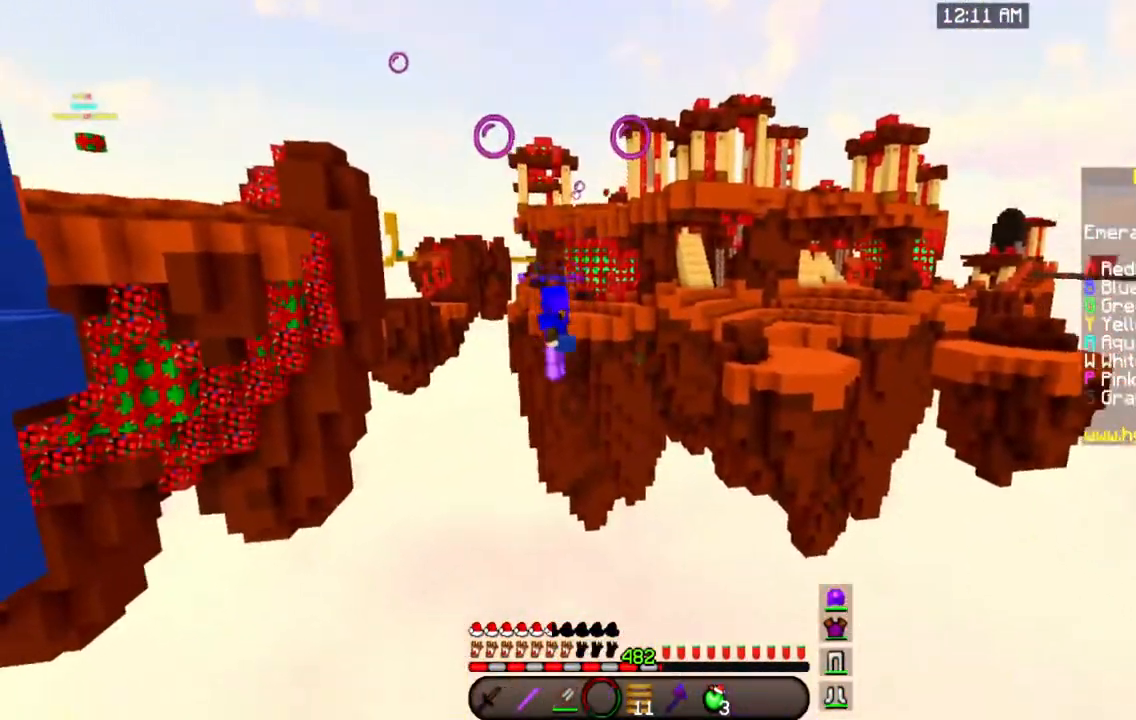
{"keys": [], "mouse": [], "events": []}
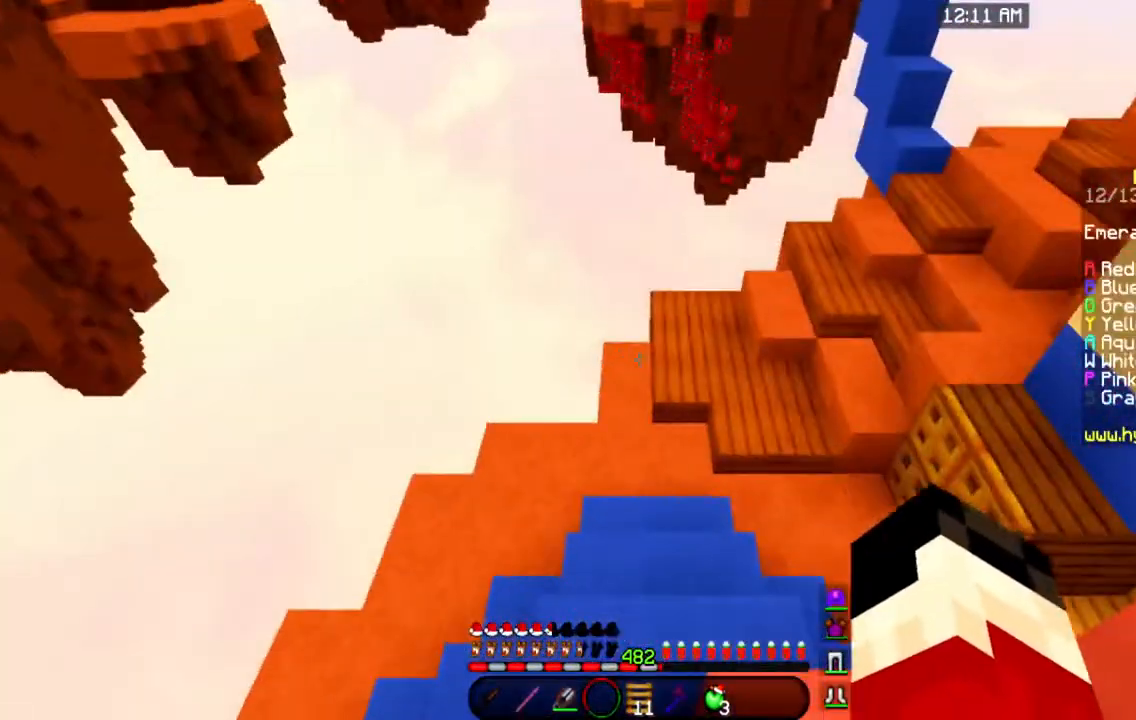
{"keys": [], "mouse": [], "events": []}
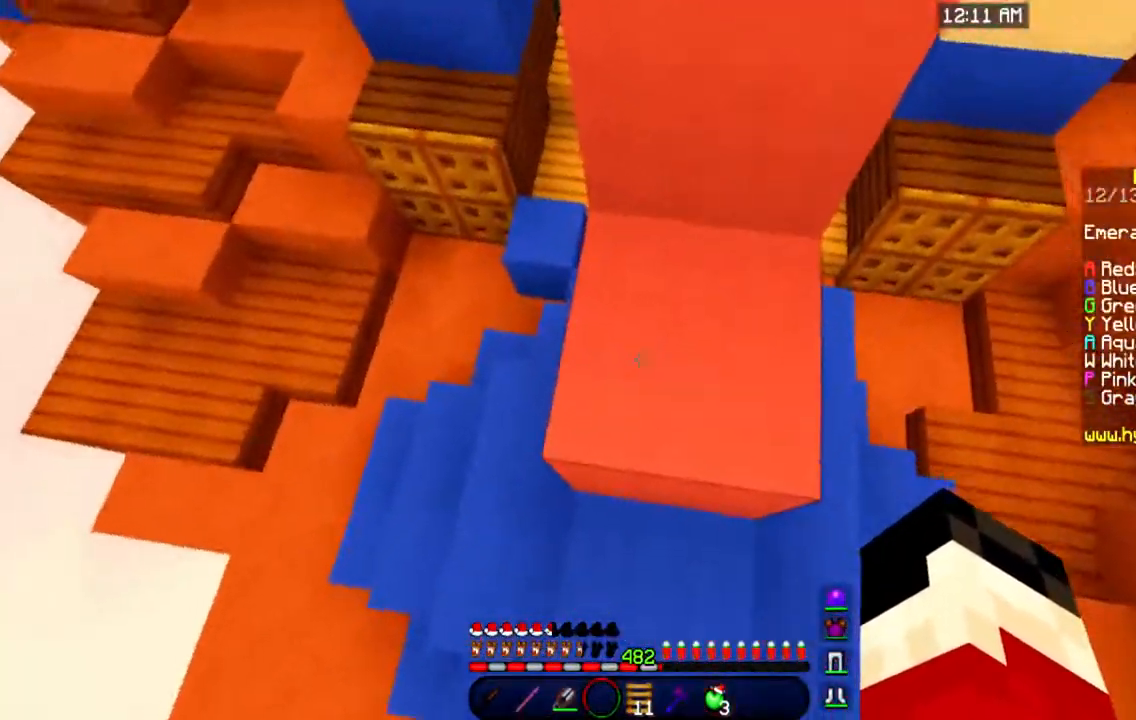
{"keys": [], "mouse": [], "events": [[217, "s", "down"], [451, "s", "up"]]}
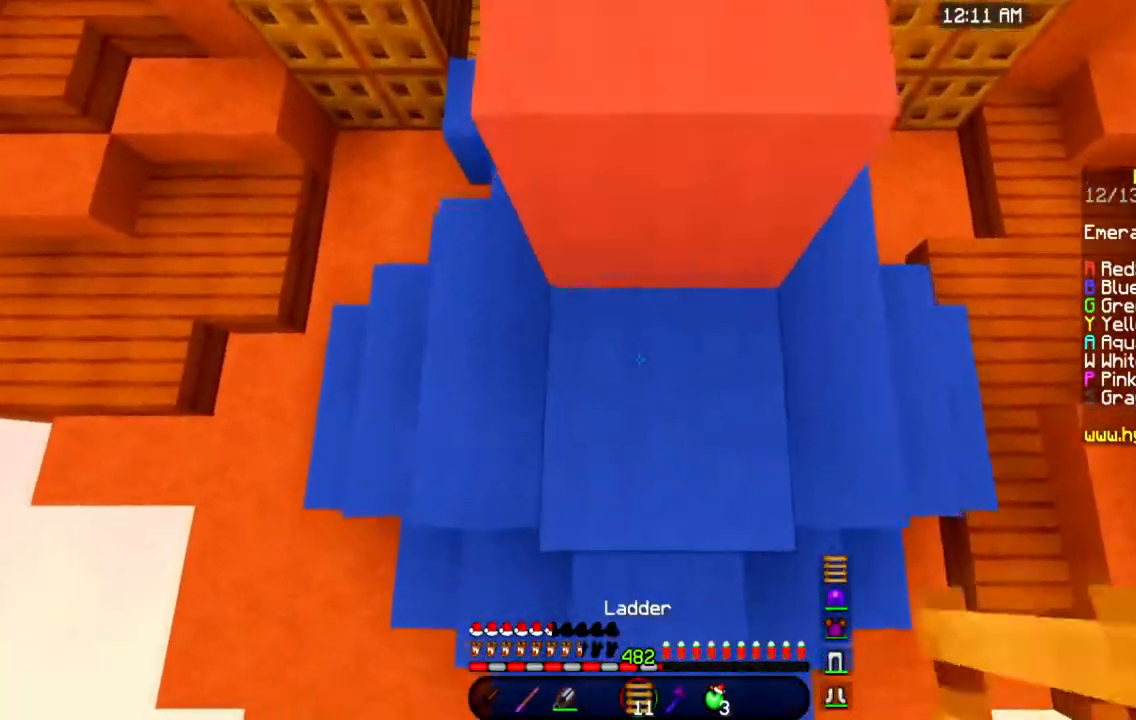
{"keys": [], "mouse": ["left"], "events": [[484, "mouse_left", "down"]]}
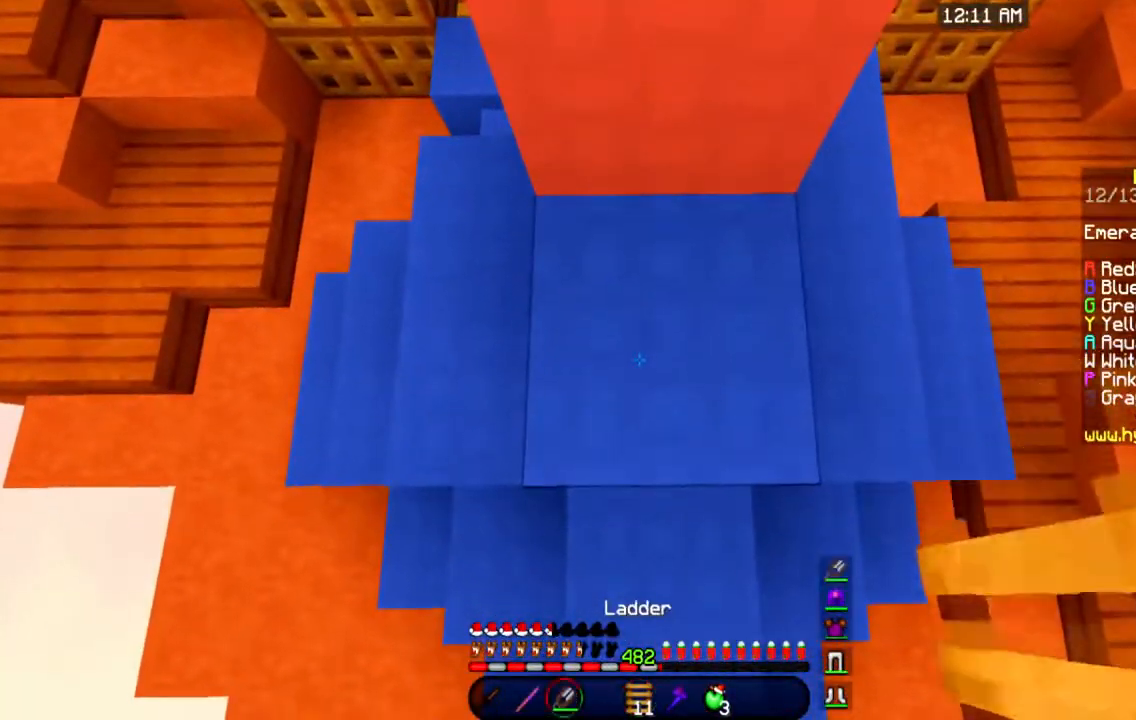
{"keys": [], "mouse": ["left"], "events": []}